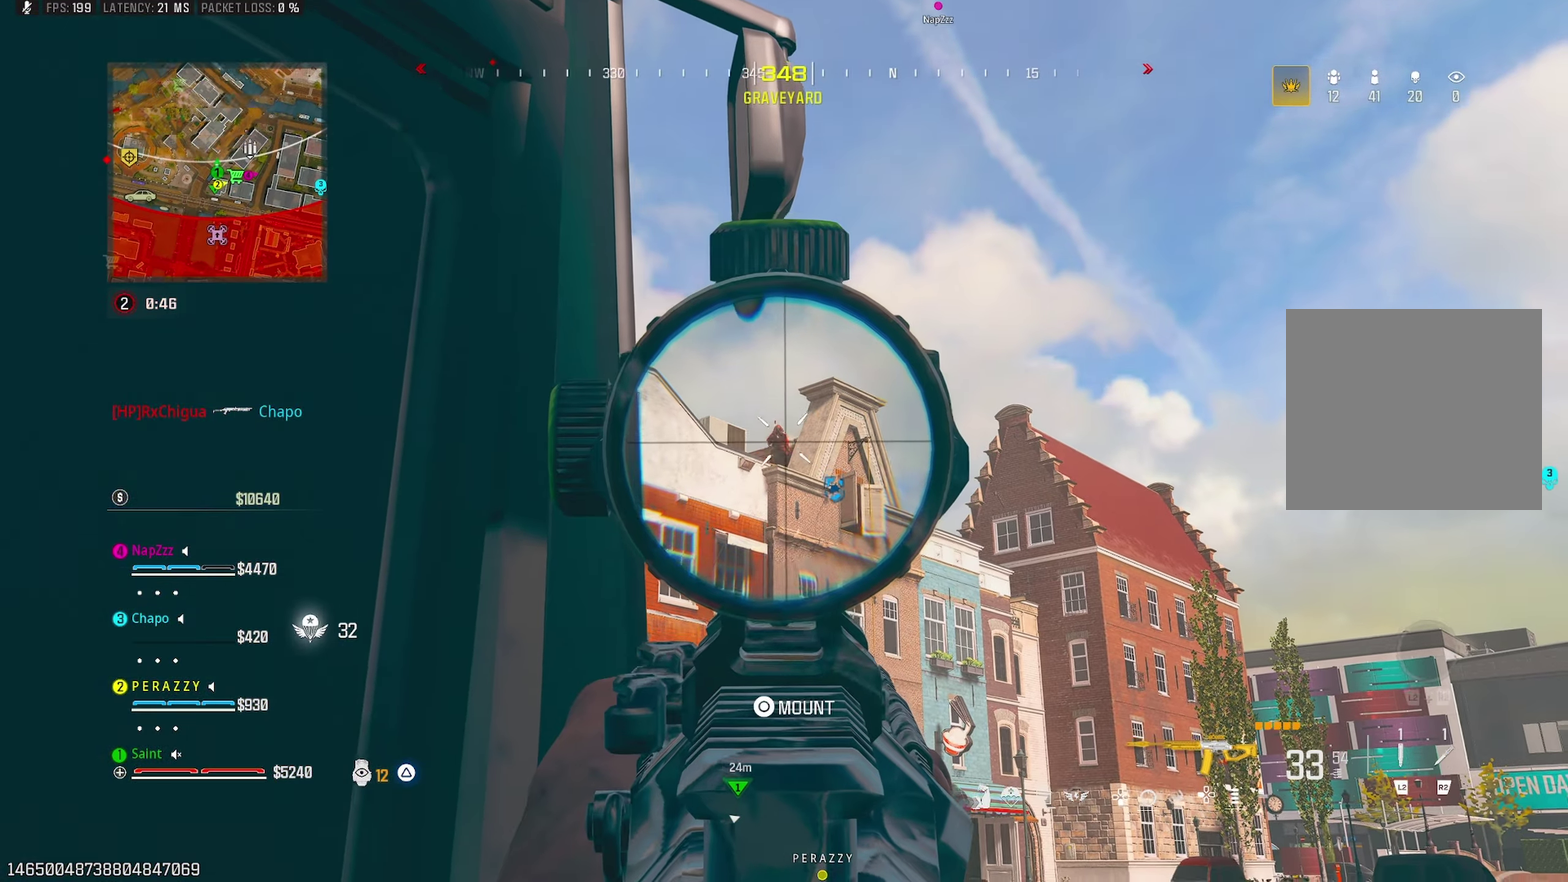
Gameplay with a controller (PlayStation layout); each line is a JSON object with the inputs held at the frame after it. "button_events" lists button changes between this image and that frame as [ms after this image, input, new state], when the widget could be followed in between (sticks are given only as held states).
{"buttons": ["R1"], "left_stick": "left", "right_stick": "center", "button_events": [[500, "L1", "up"]]}
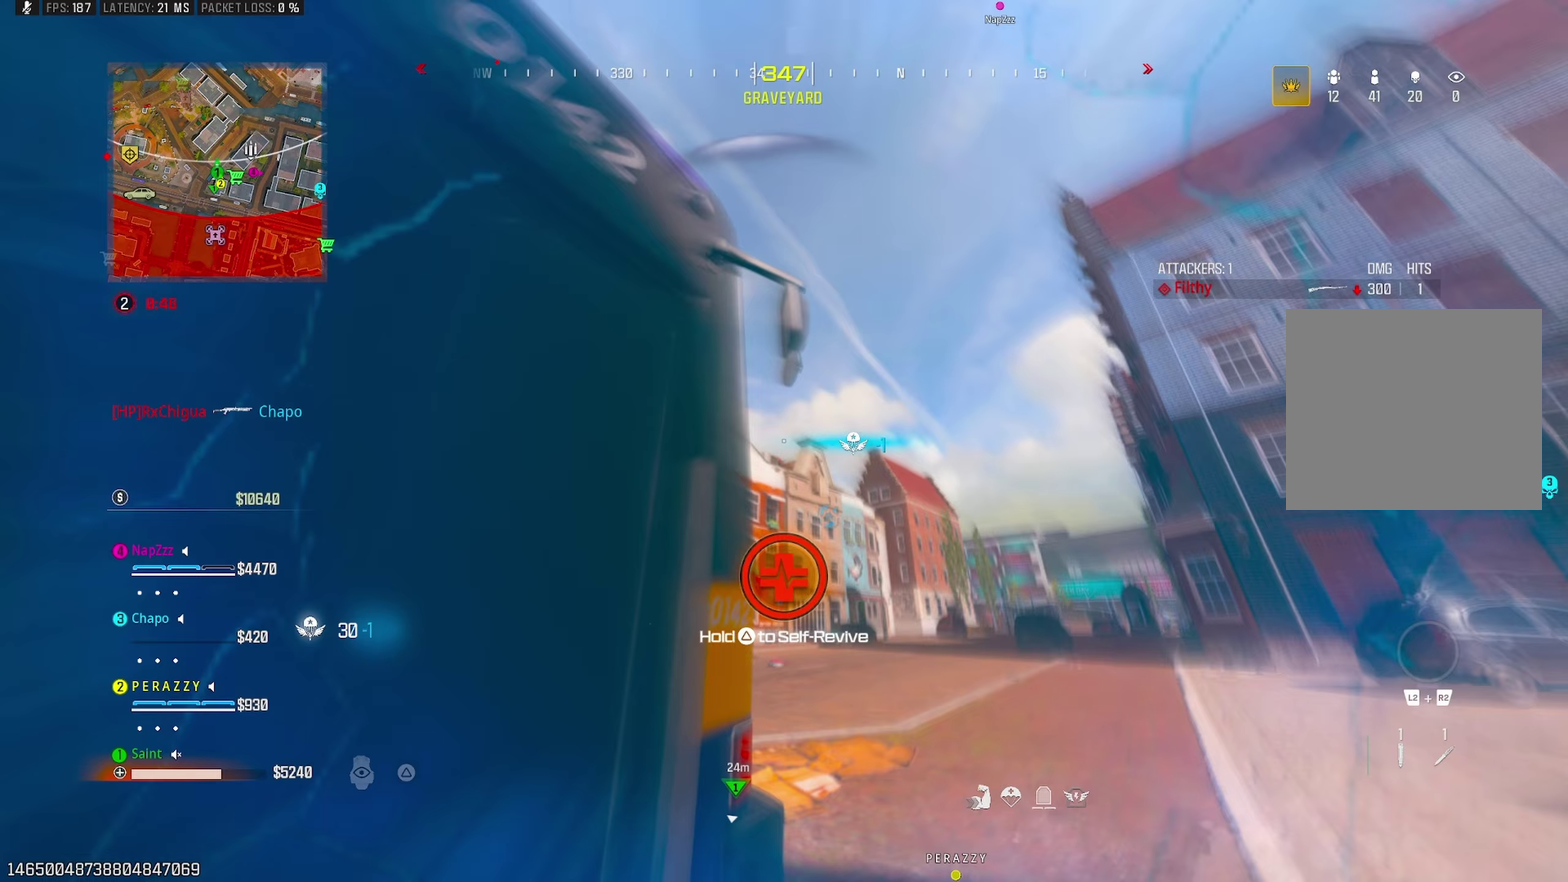
{"buttons": [], "left_stick": "down-left", "right_stick": "center", "button_events": [[83, "R1", "up"]]}
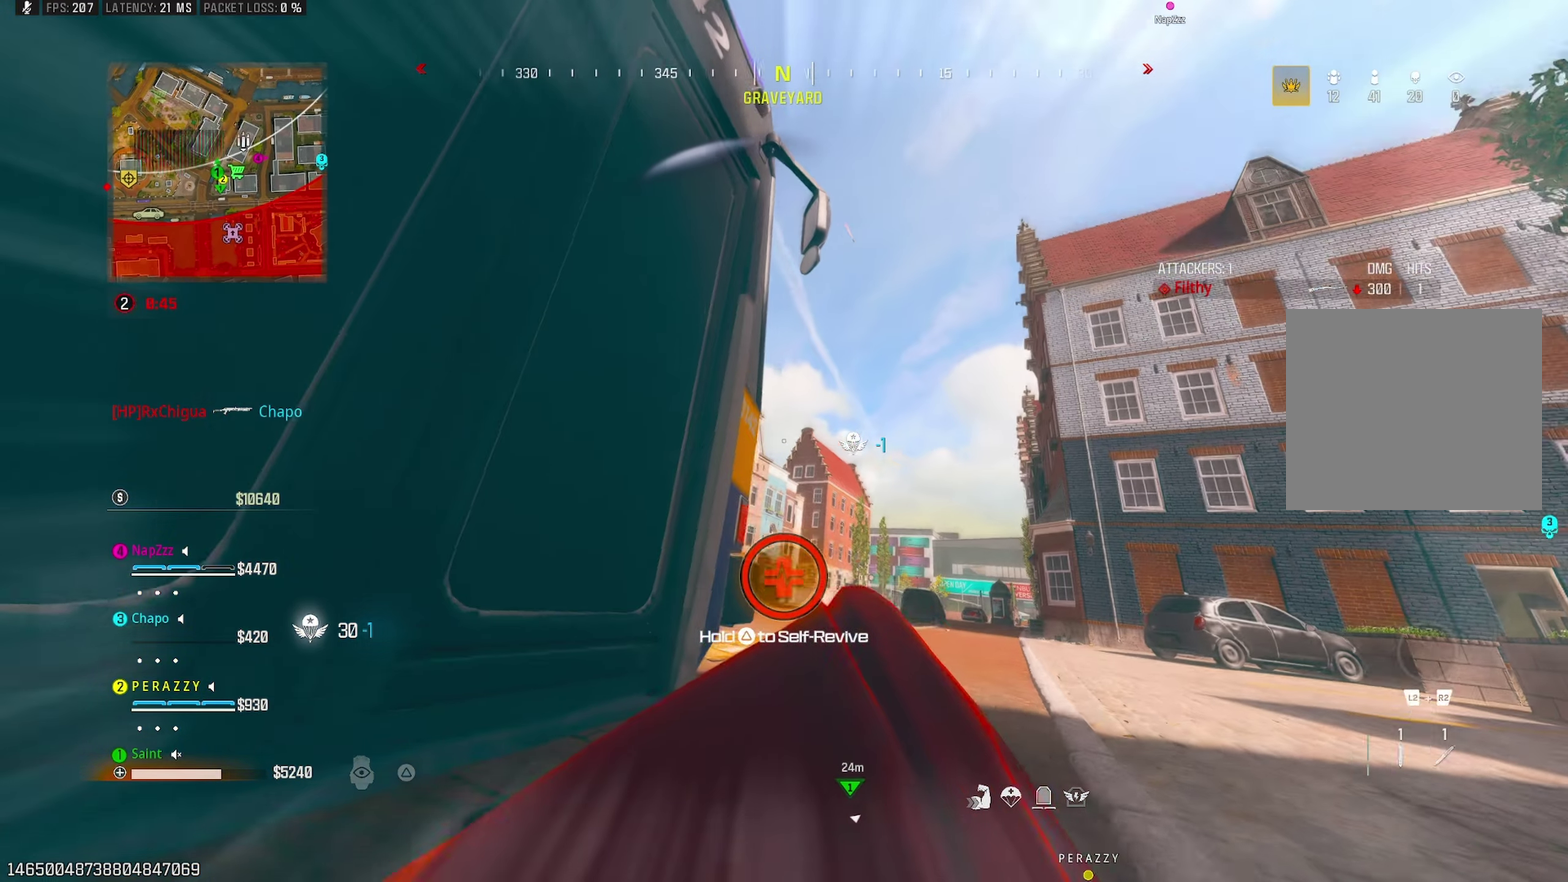
{"buttons": [], "left_stick": "left", "right_stick": "center", "button_events": []}
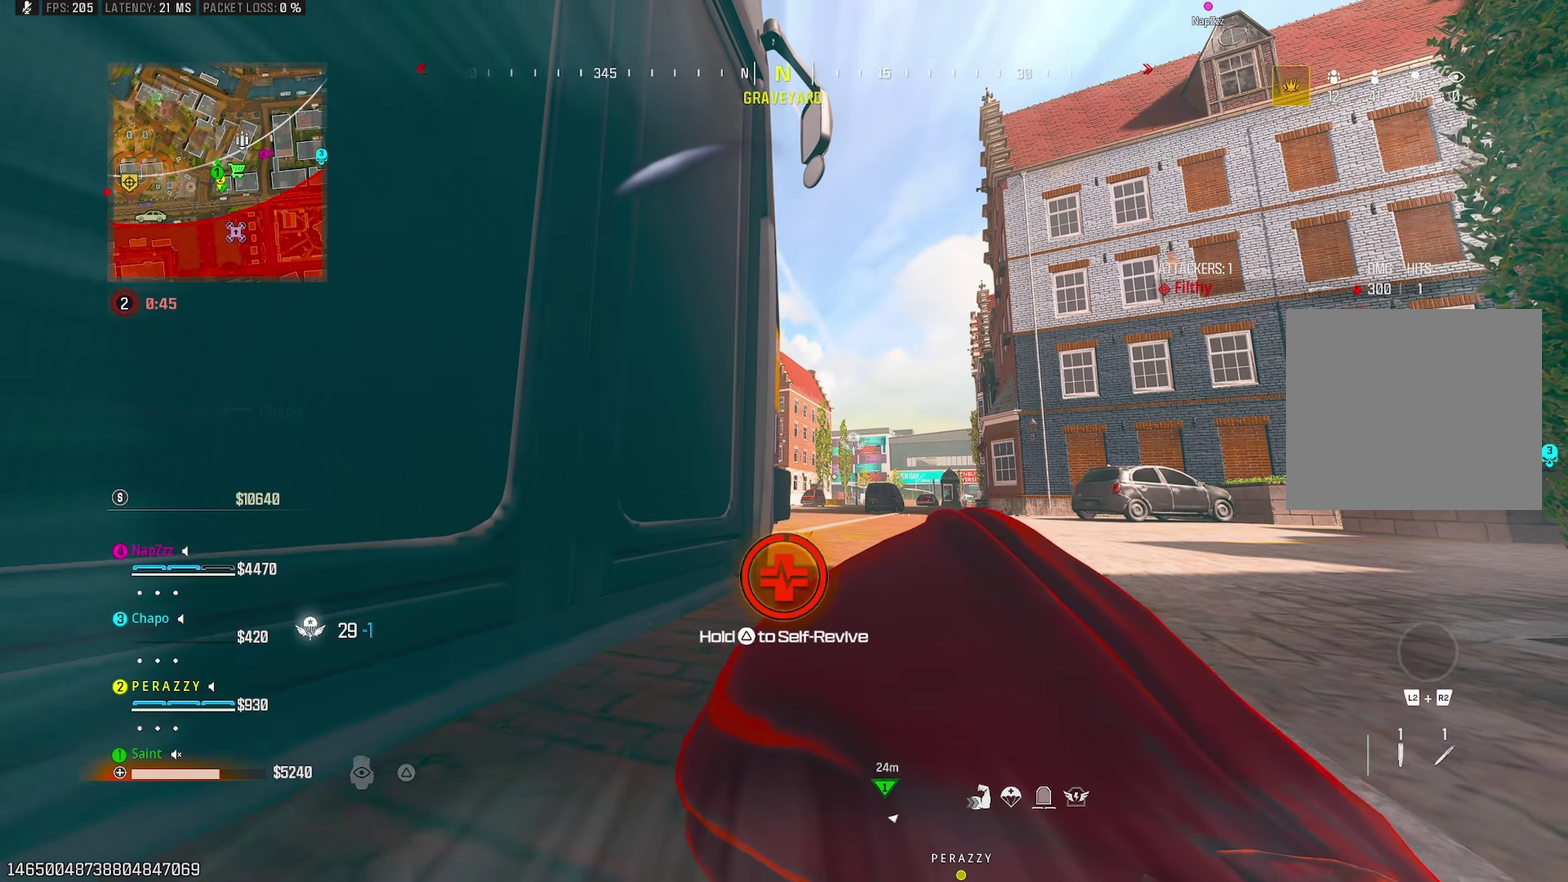
{"buttons": [], "left_stick": "left", "right_stick": "center", "button_events": []}
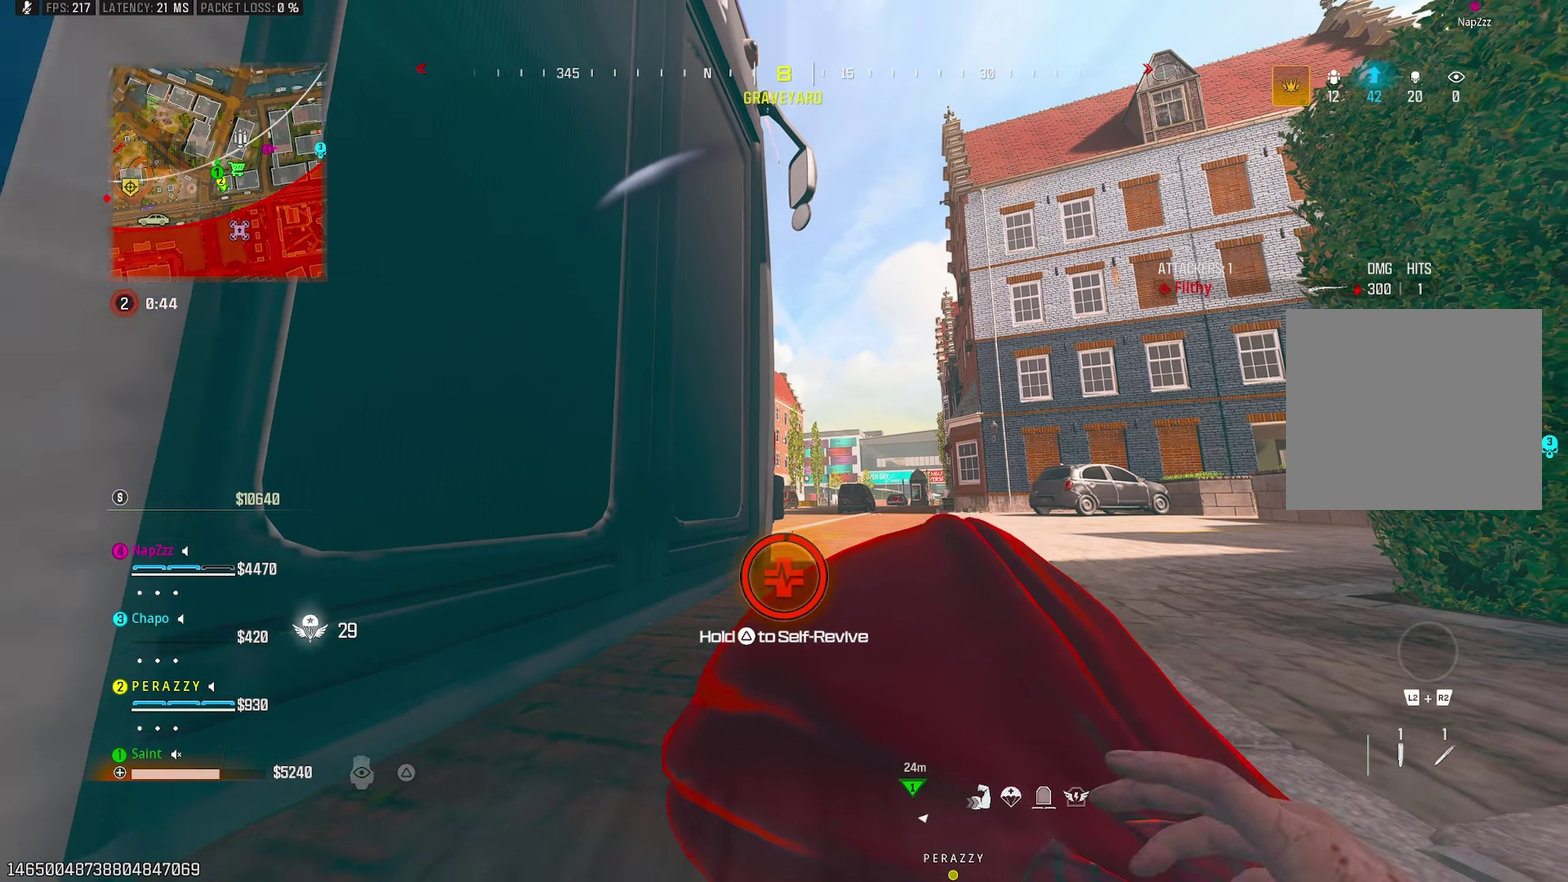
{"buttons": ["TRIANGLE"], "left_stick": "left", "right_stick": "center", "button_events": [[250, "TRIANGLE", "down"]]}
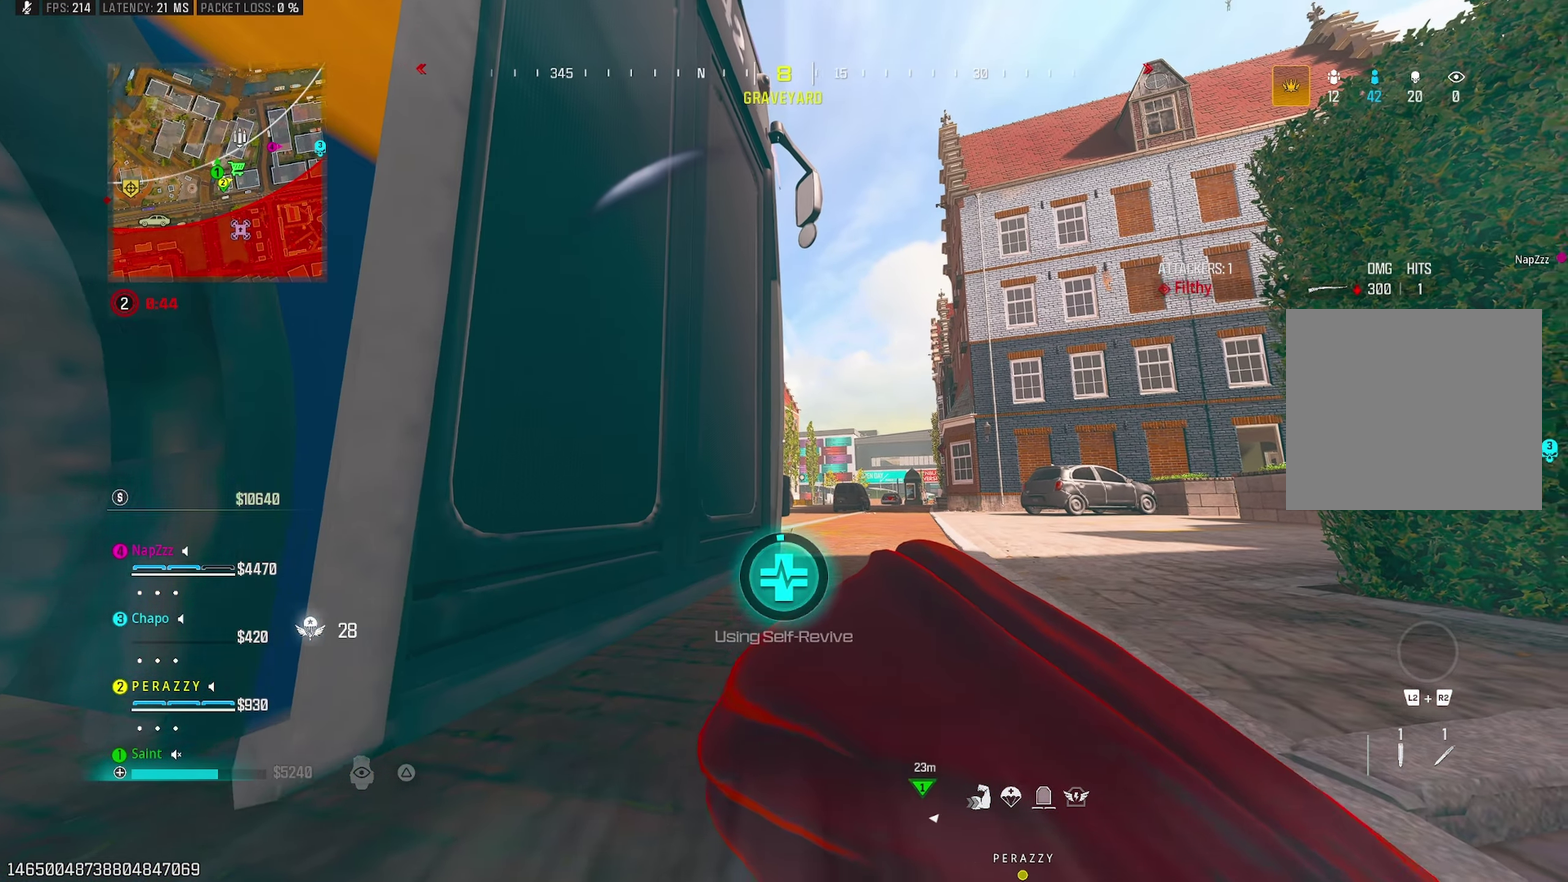
{"buttons": ["TRIANGLE"], "left_stick": "left", "right_stick": "center", "button_events": [[100, "TRIANGLE", "up"], [500, "TRIANGLE", "down"]]}
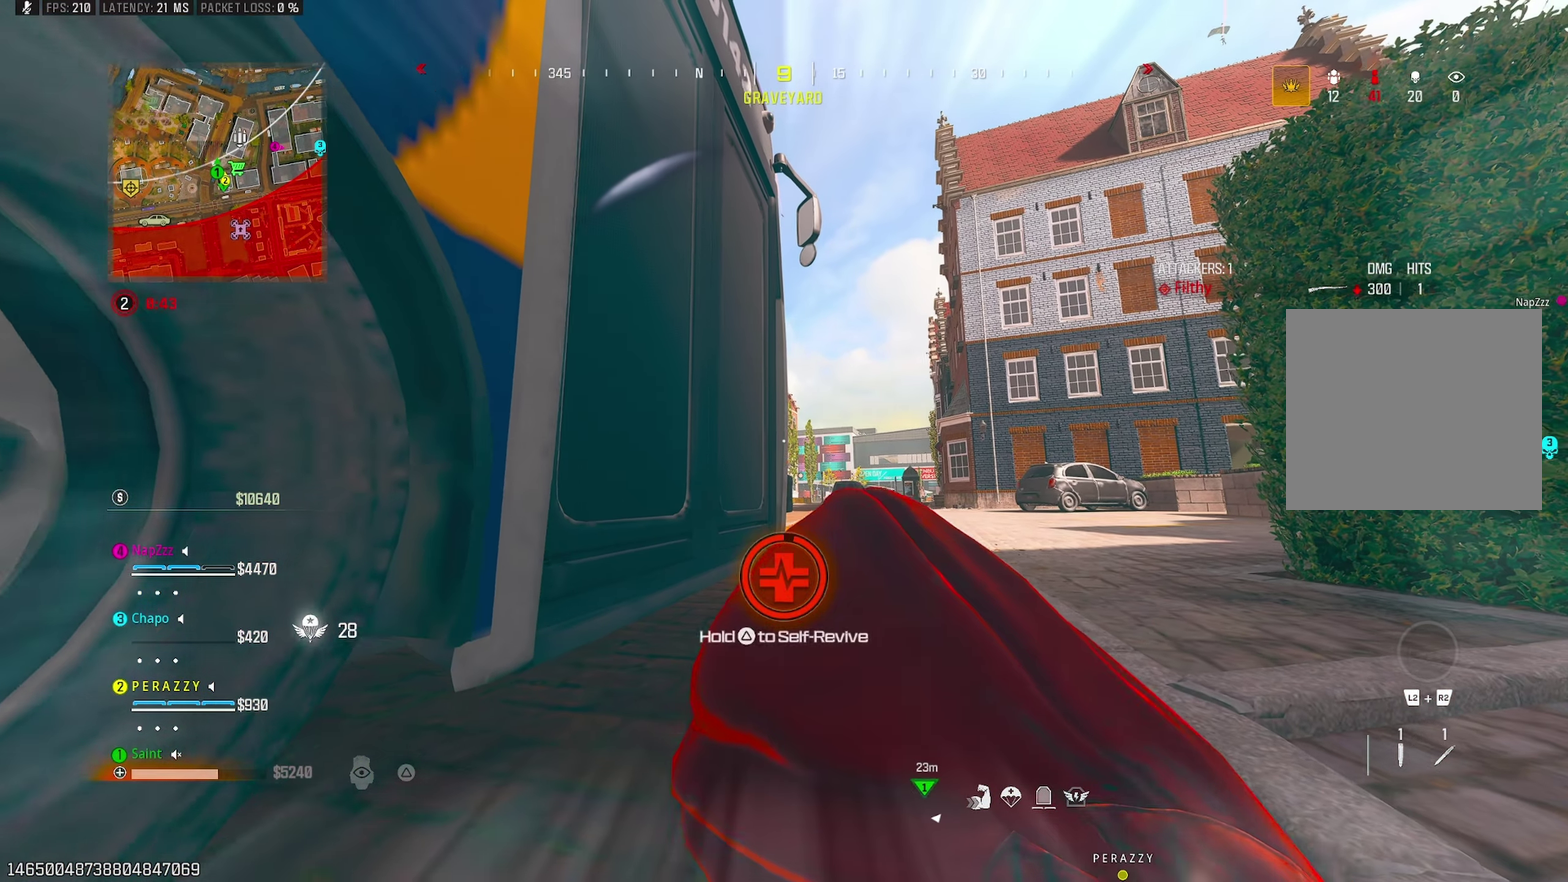
{"buttons": ["TRIANGLE"], "left_stick": "center", "right_stick": "center", "button_events": []}
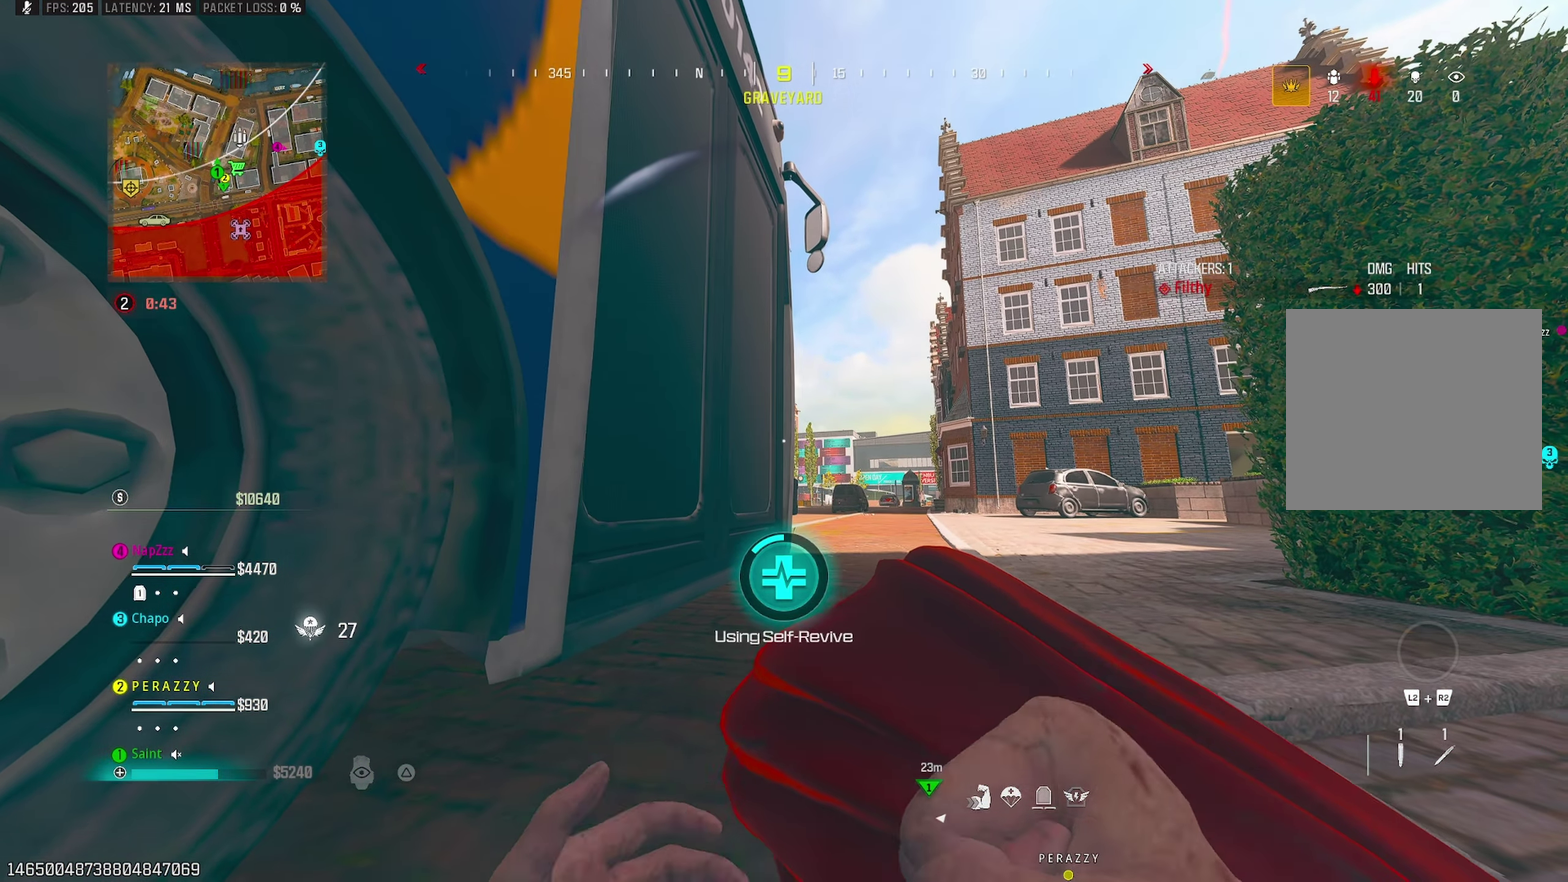
{"buttons": ["TRIANGLE"], "left_stick": "down-left", "right_stick": "center", "button_events": []}
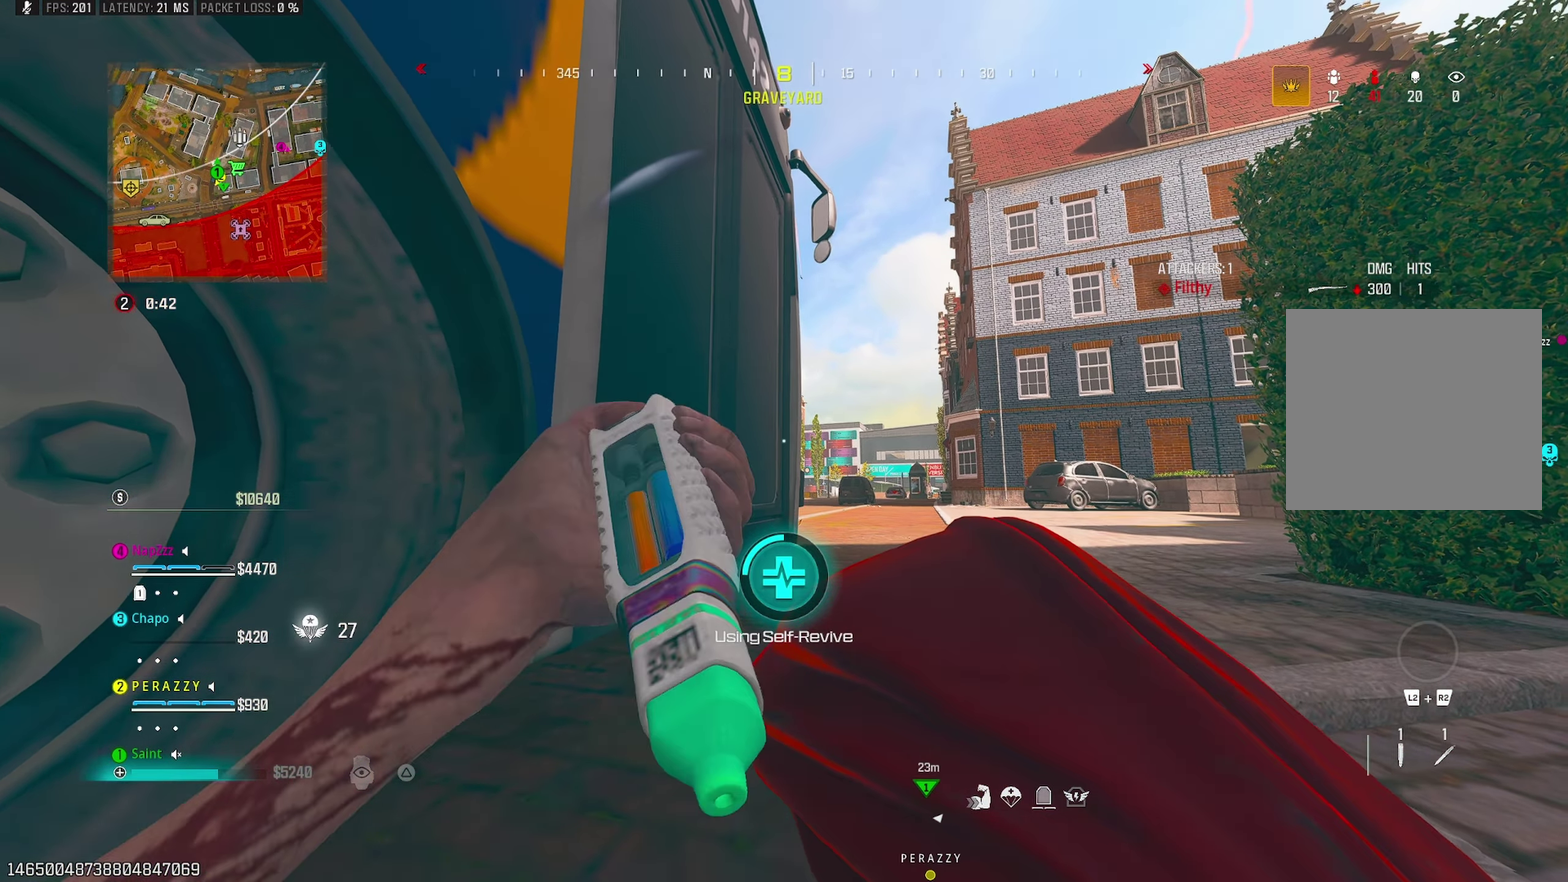
{"buttons": ["TRIANGLE"], "left_stick": "left", "right_stick": "center", "button_events": []}
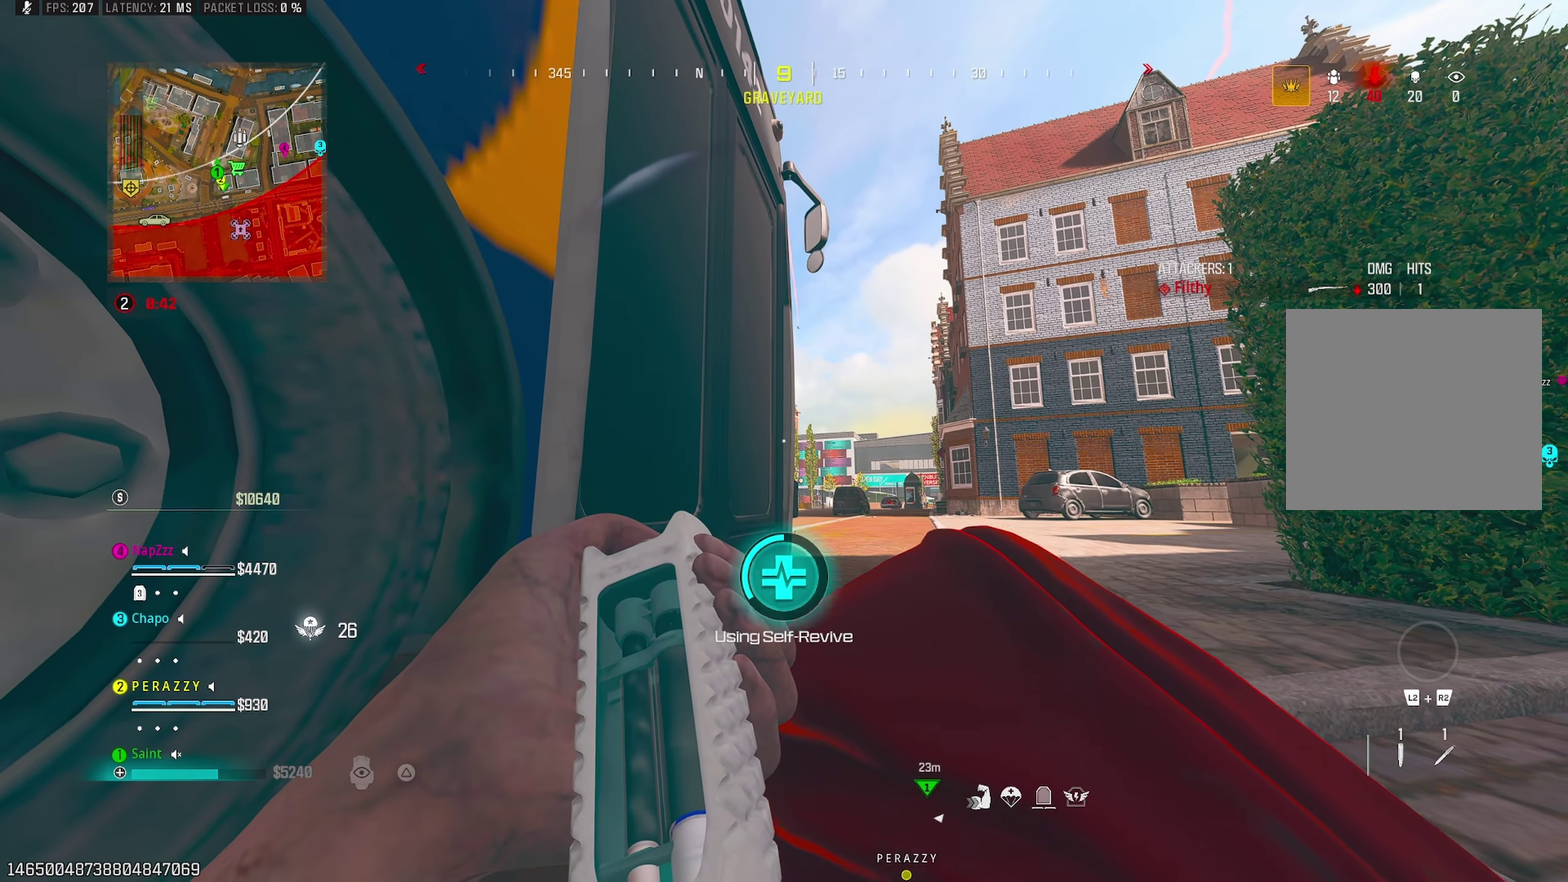
{"buttons": ["TRIANGLE"], "left_stick": "center", "right_stick": "center", "button_events": []}
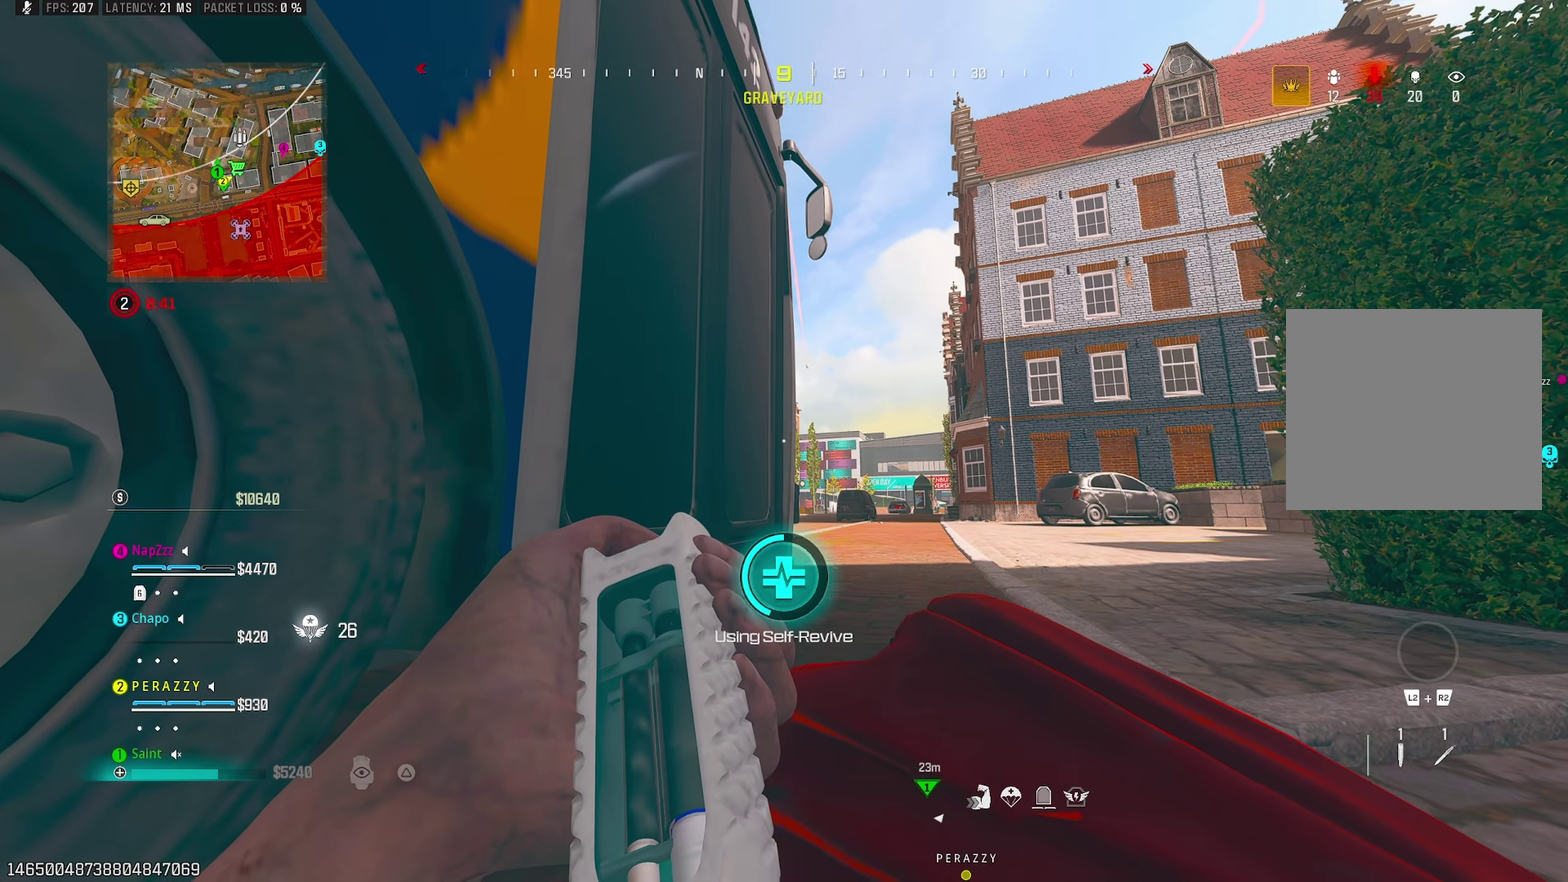
{"buttons": ["TRIANGLE"], "left_stick": "left", "right_stick": "center", "button_events": []}